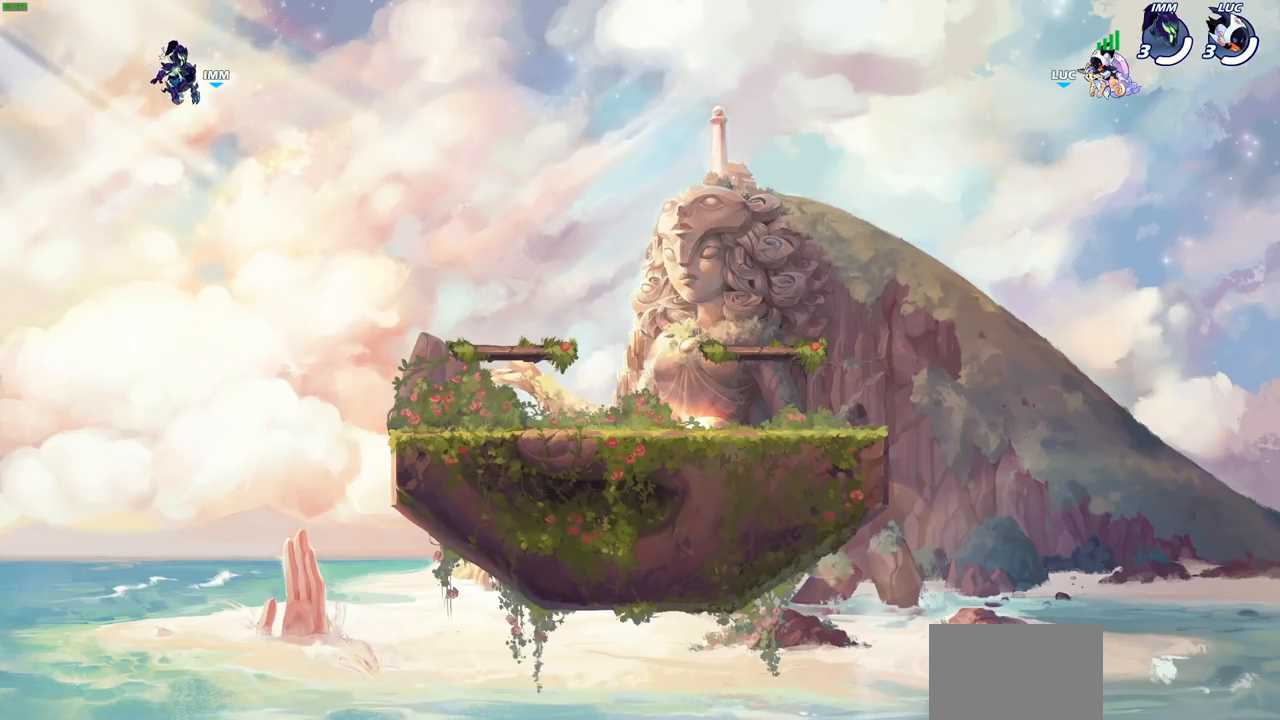
Gameplay with a controller (PlayStation layout); each line is a JSON object with the inputs held at the frame after it (dt_ms = milliseconds from this image to that frame). "events" lists button and stick changes between this image and that frame as [ms after this image, input, new state], when the widget could be followed in between.
{"dt_ms": 500, "buttons": ["SELECT"], "left_stick": "center", "right_stick": "center", "events": [[467, "SELECT", "down"]]}
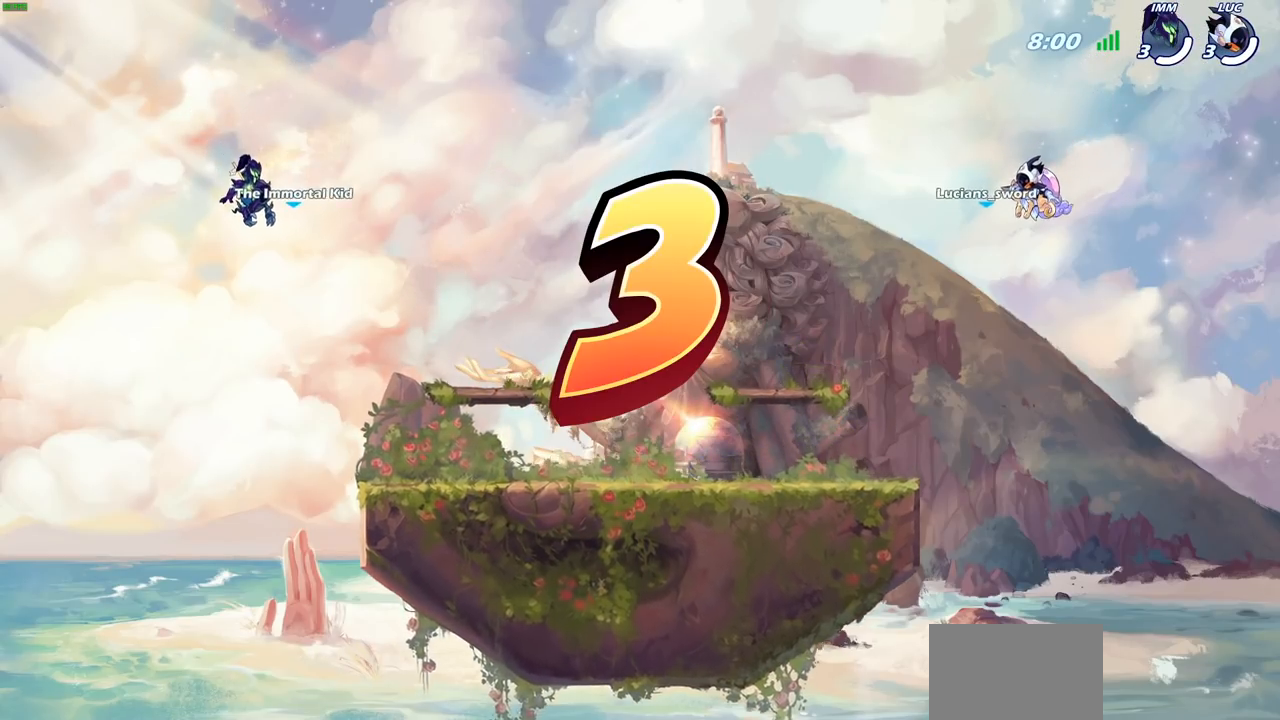
{"dt_ms": 500, "buttons": ["SELECT"], "left_stick": "center", "right_stick": "center", "events": []}
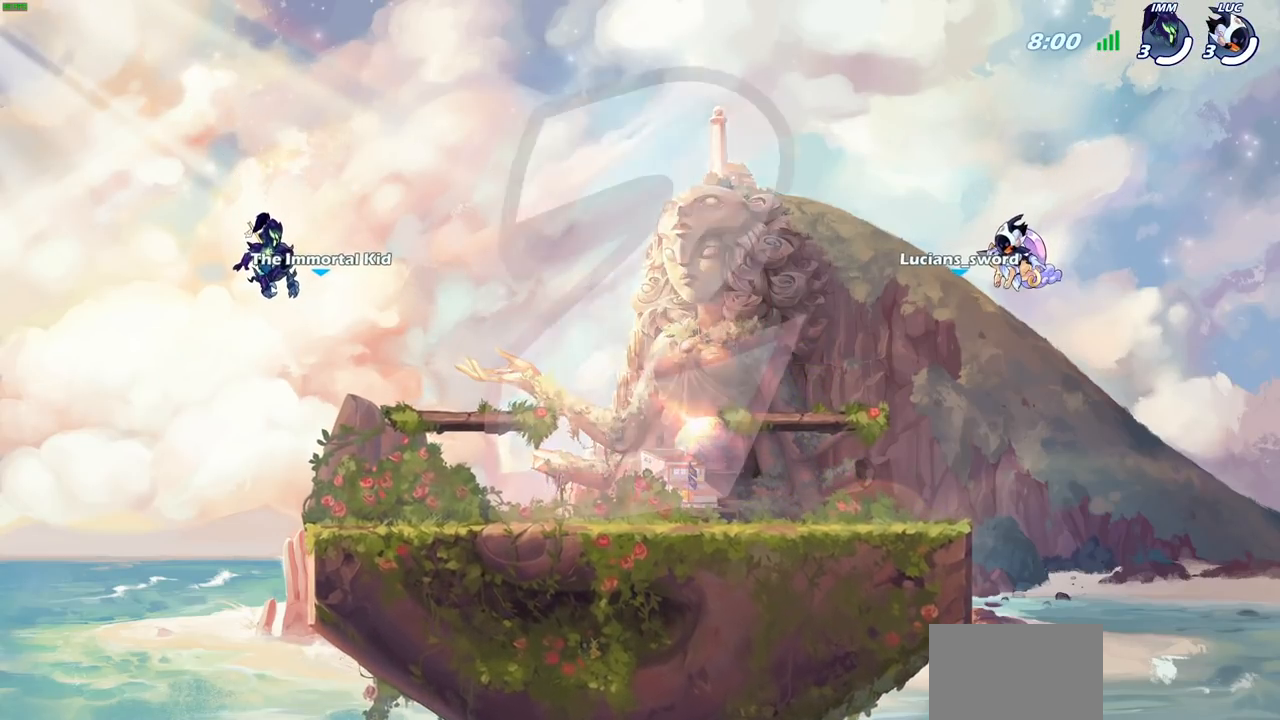
{"dt_ms": 500, "buttons": ["SELECT"], "left_stick": "center", "right_stick": "center", "events": []}
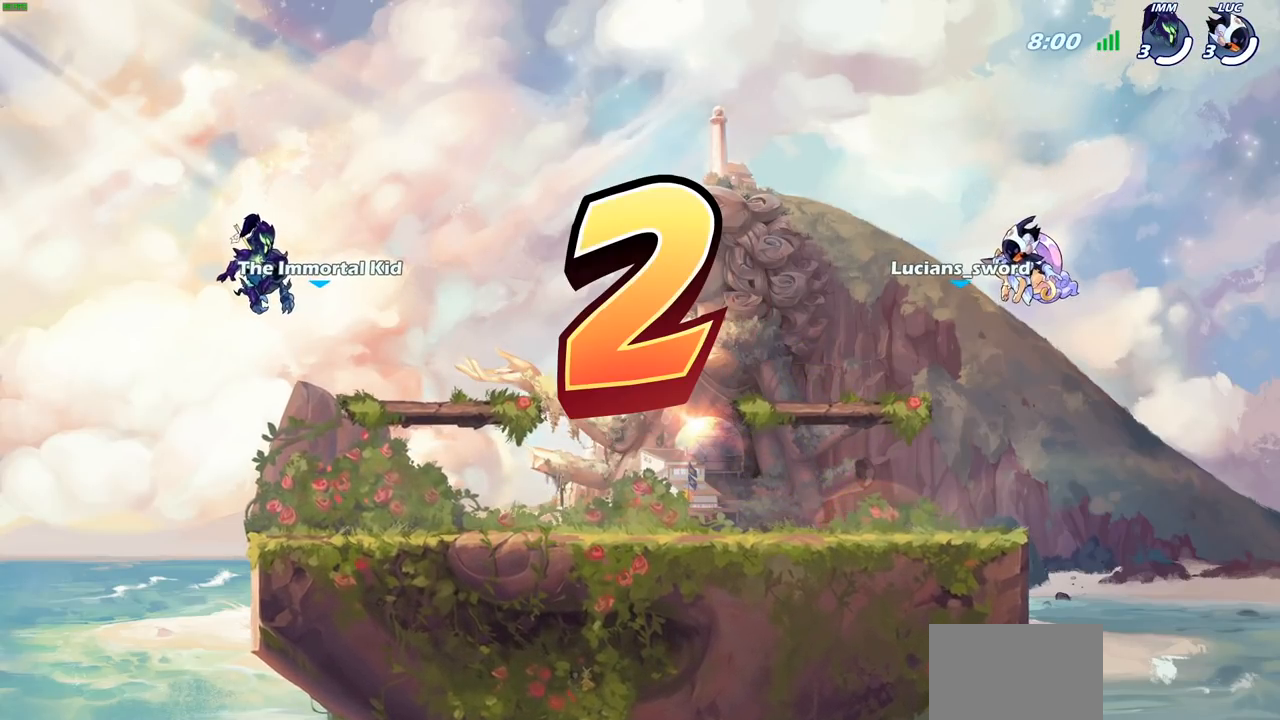
{"dt_ms": 500, "buttons": ["SELECT"], "left_stick": "center", "right_stick": "center", "events": [[217, "SELECT", "up"], [267, "SELECT", "down"]]}
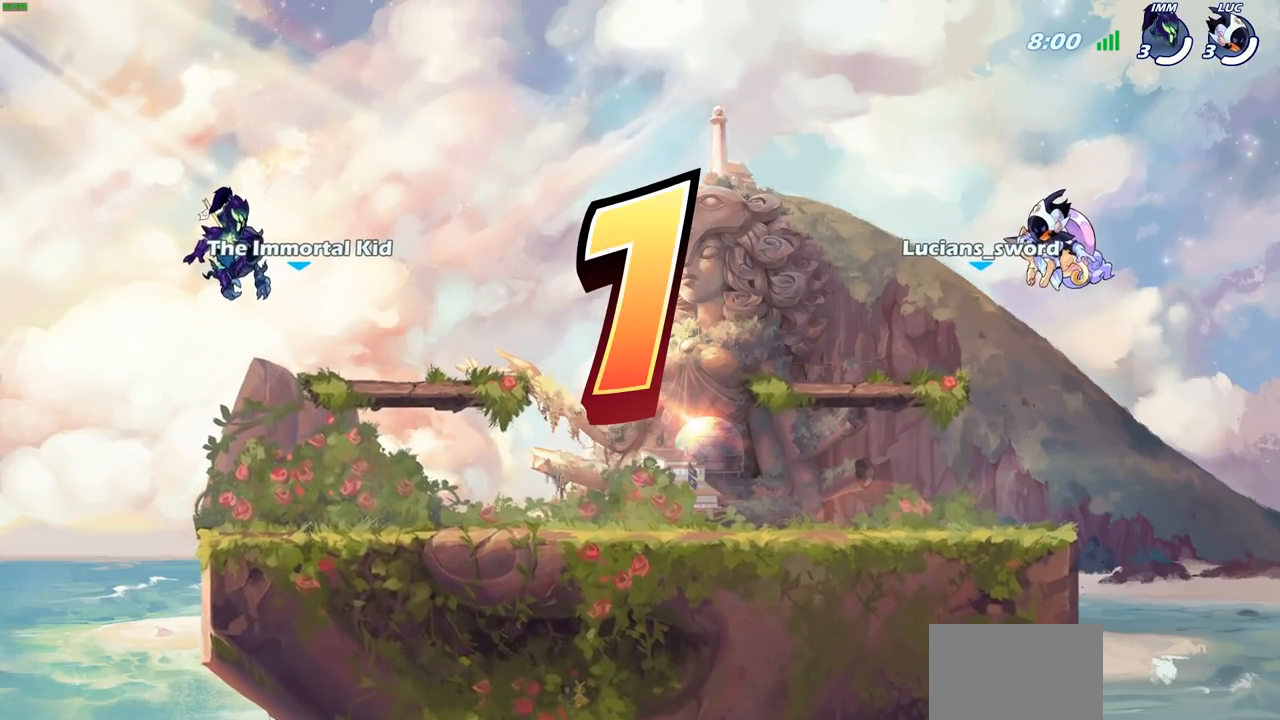
{"dt_ms": 500, "buttons": [], "left_stick": "center", "right_stick": "center", "events": [[133, "SELECT", "up"]]}
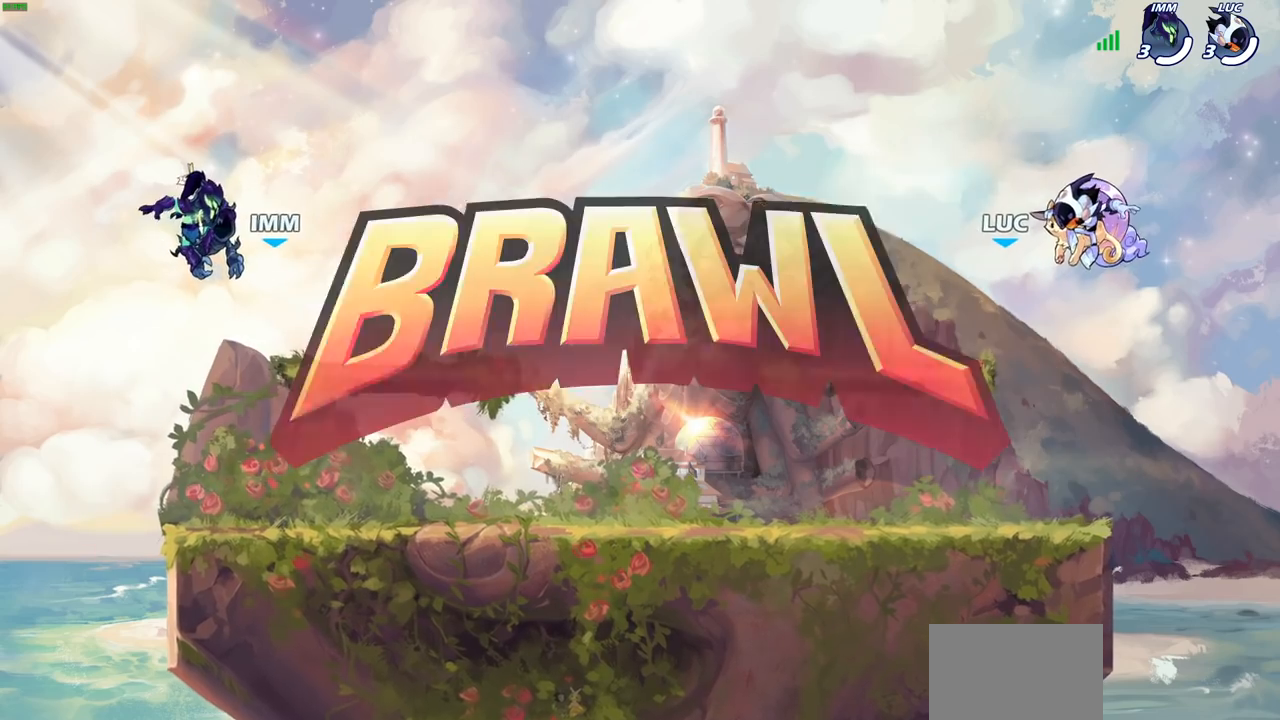
{"dt_ms": 500, "buttons": ["SELECT"], "left_stick": "center", "right_stick": "center", "events": [[450, "SELECT", "down"]]}
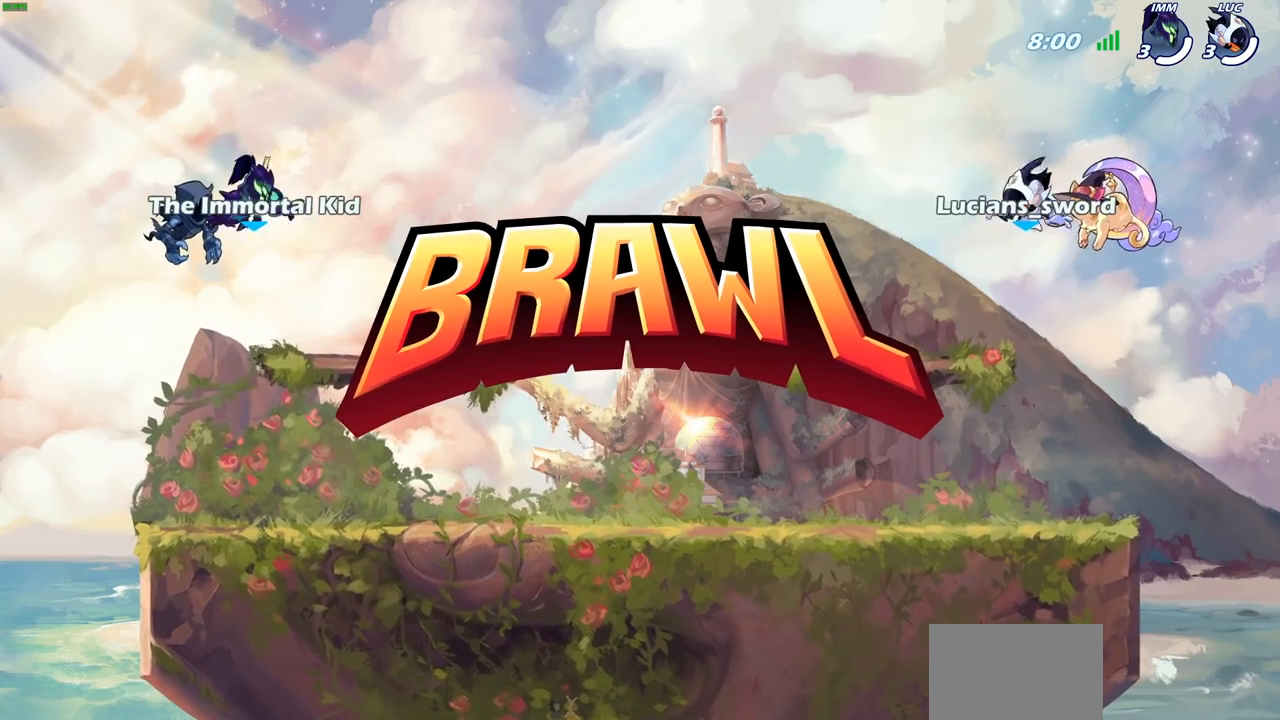
{"dt_ms": 500, "buttons": ["SELECT"], "left_stick": "center", "right_stick": "center", "events": []}
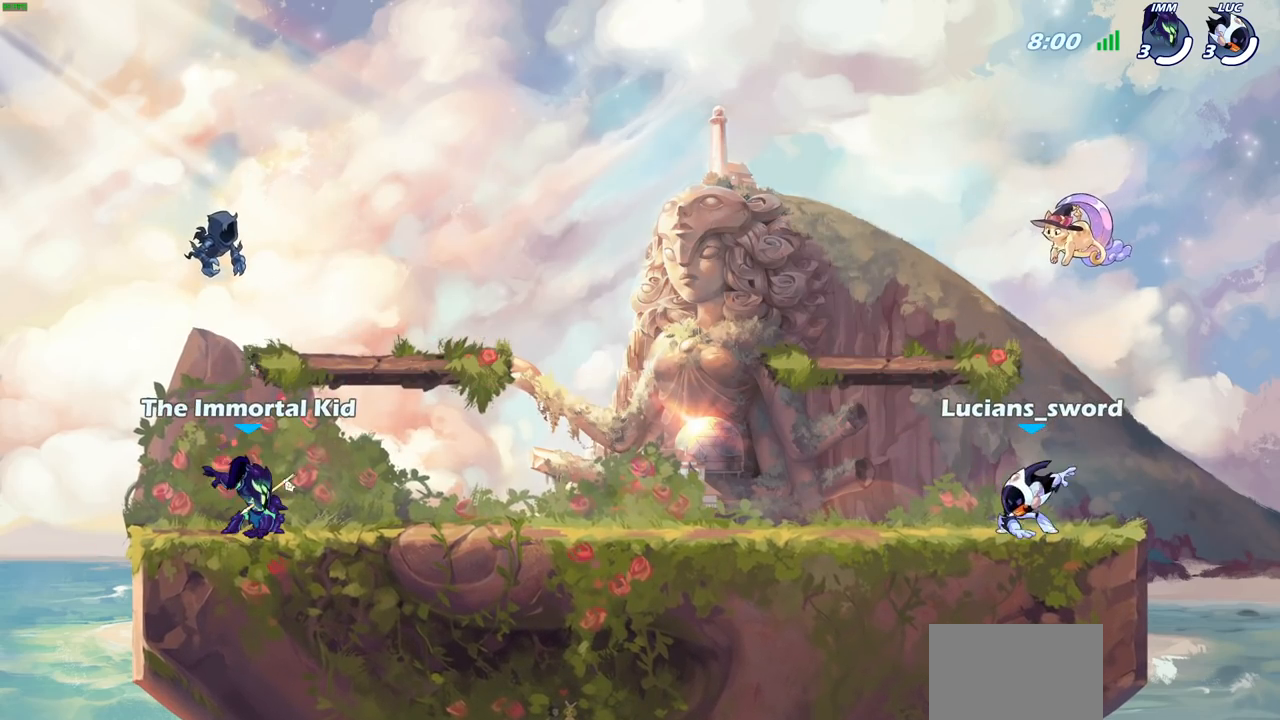
{"dt_ms": 500, "buttons": ["SELECT"], "left_stick": "center", "right_stick": "center", "events": []}
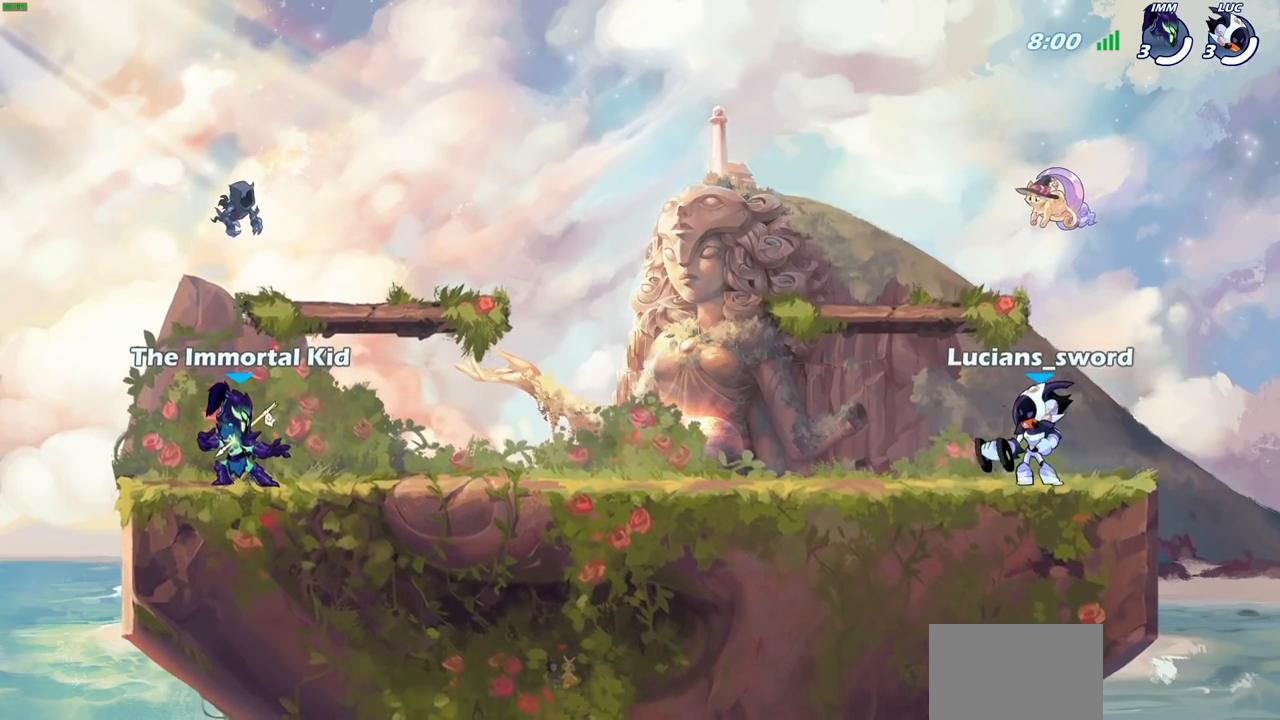
{"dt_ms": 500, "buttons": [], "left_stick": "center", "right_stick": "center", "events": [[117, "SELECT", "up"]]}
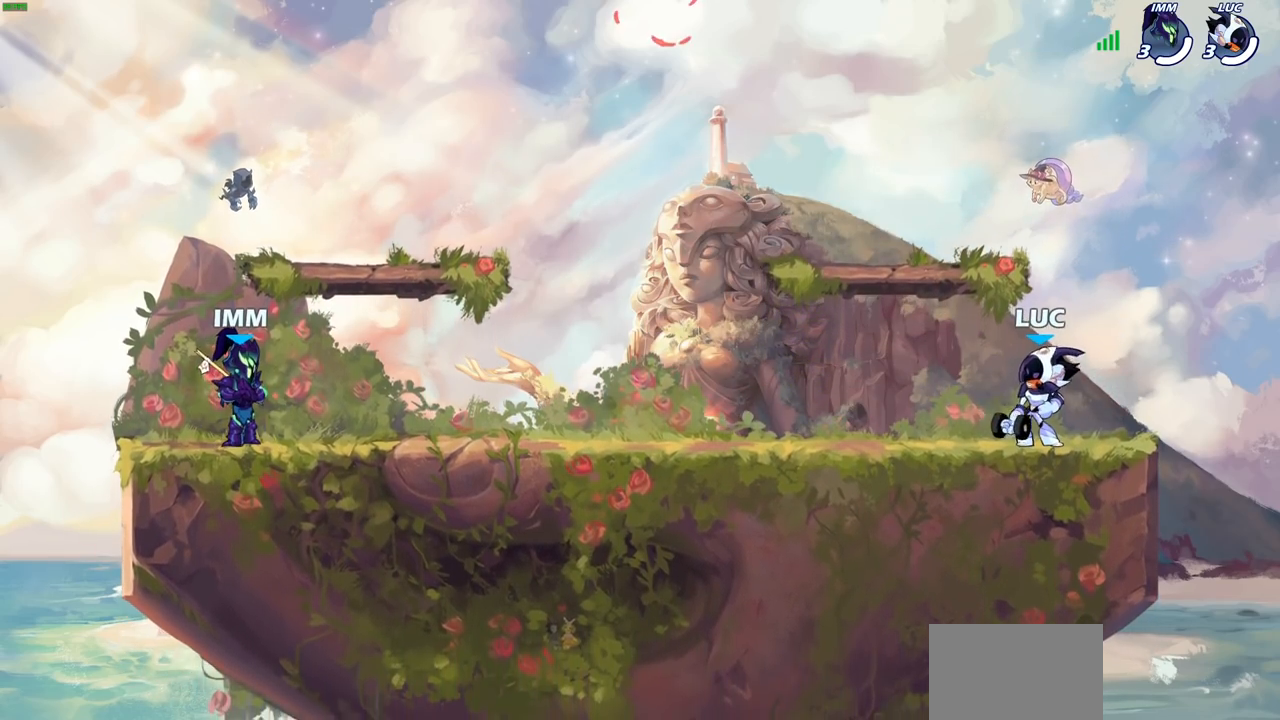
{"dt_ms": 500, "buttons": [], "left_stick": "center", "right_stick": "center", "events": []}
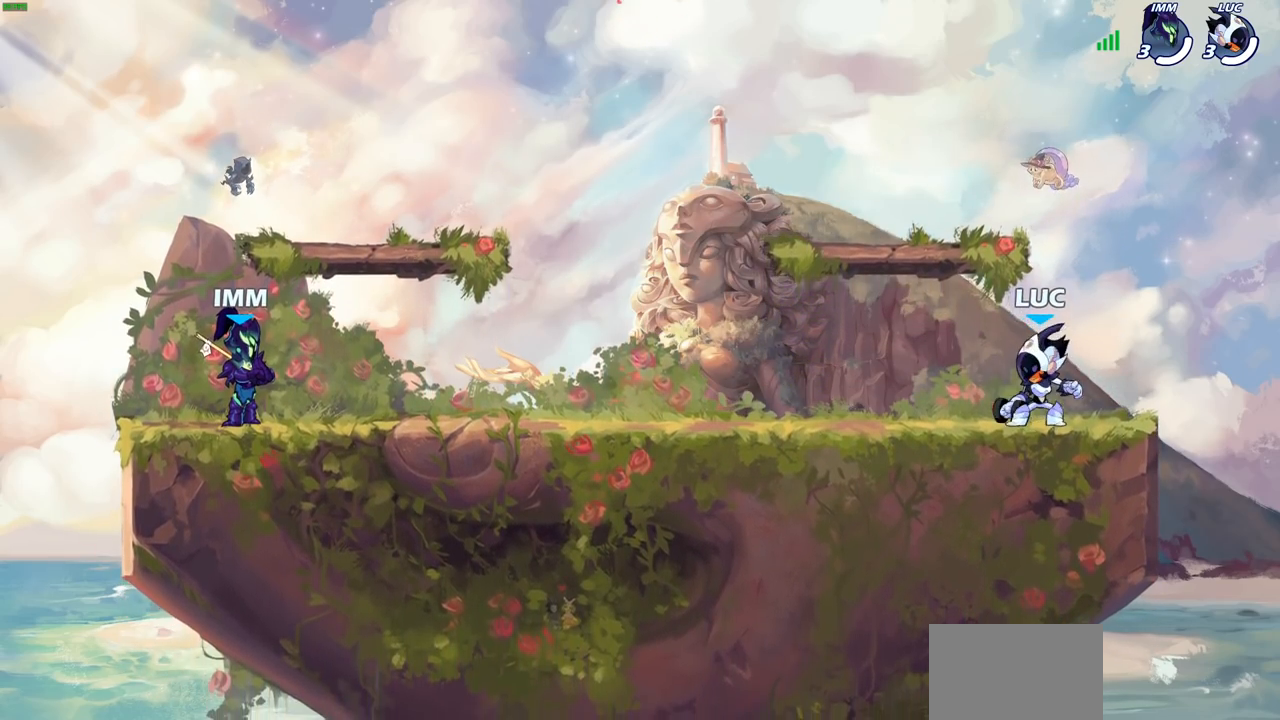
{"dt_ms": 500, "buttons": [], "left_stick": "left", "right_stick": "center", "events": [[83, "left_stick", "left"], [317, "R2", "down"], [367, "CROSS", "down"], [467, "CROSS", "up"], [500, "R2", "up"]]}
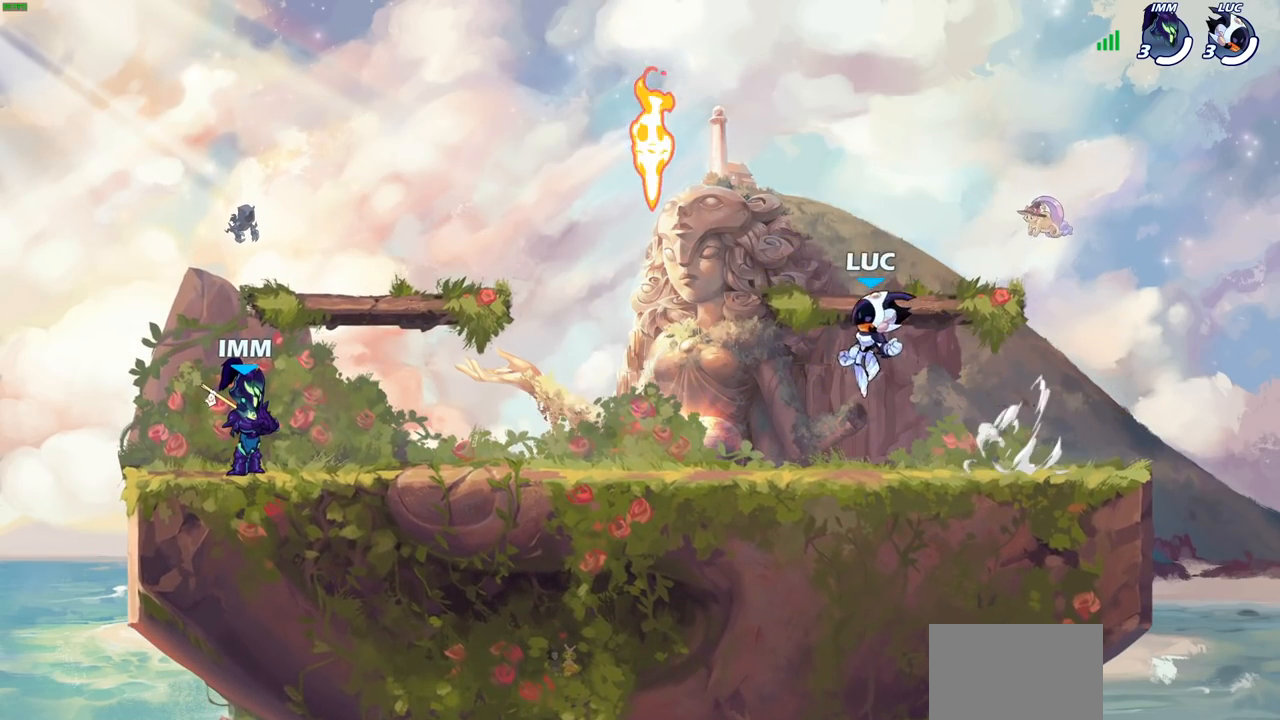
{"dt_ms": 1000, "buttons": [], "left_stick": "up-left", "right_stick": "center"}
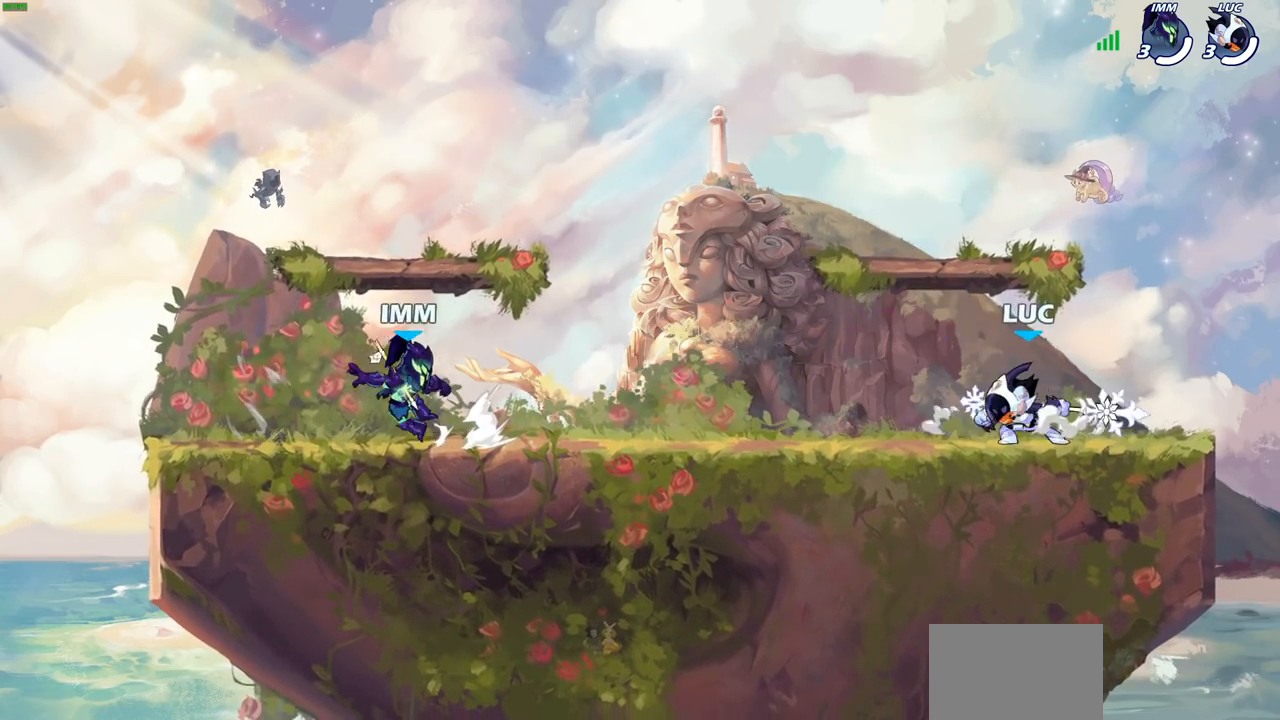
{"dt_ms": 500, "buttons": ["CROSS", "R2"], "left_stick": "left", "right_stick": "center", "events": [[17, "CROSS", "down"], [17, "R2", "down"], [100, "CROSS", "up"], [133, "left_stick", "down-left"], [150, "R2", "up"], [400, "left_stick", "left"], [433, "R2", "down"], [467, "CROSS", "down"]]}
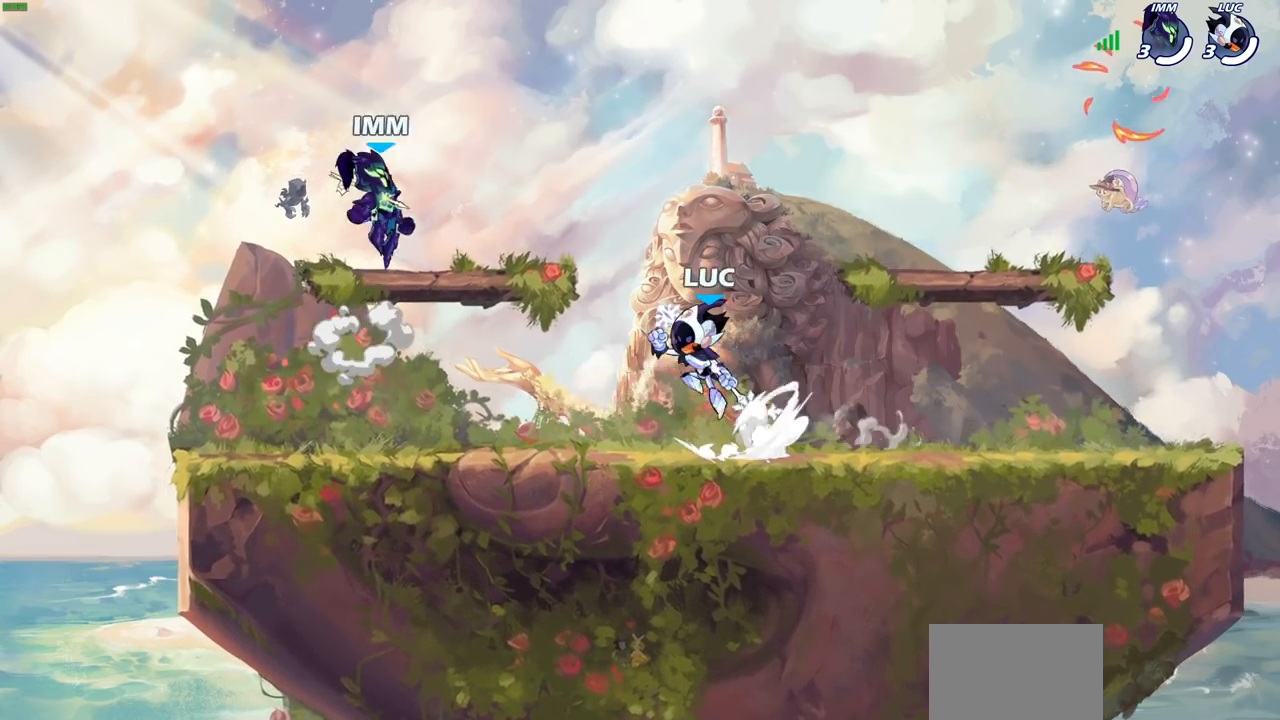
{"dt_ms": 500, "buttons": ["CROSS", "R2"], "left_stick": "right", "right_stick": "center", "events": [[67, "CROSS", "up"], [83, "left_stick", "down-left"], [100, "R2", "up"], [217, "left_stick", "down-right"], [317, "left_stick", "right"], [400, "R2", "down"], [417, "CROSS", "down"]]}
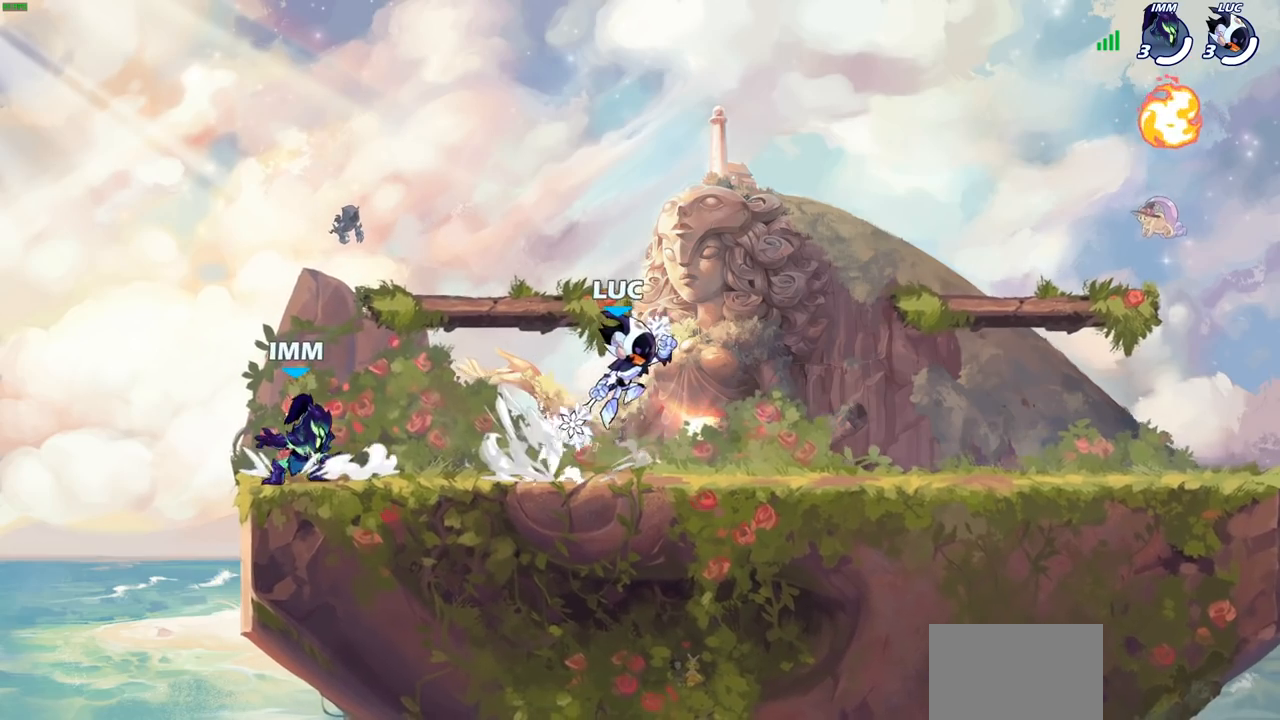
{"dt_ms": 500, "buttons": ["CROSS", "R2"], "left_stick": "up-left", "right_stick": "center", "events": [[50, "CROSS", "up"], [67, "R2", "up"], [100, "left_stick", "down"], [150, "left_stick", "down-left"], [317, "left_stick", "up-left"], [367, "R2", "down"], [400, "CROSS", "down"]]}
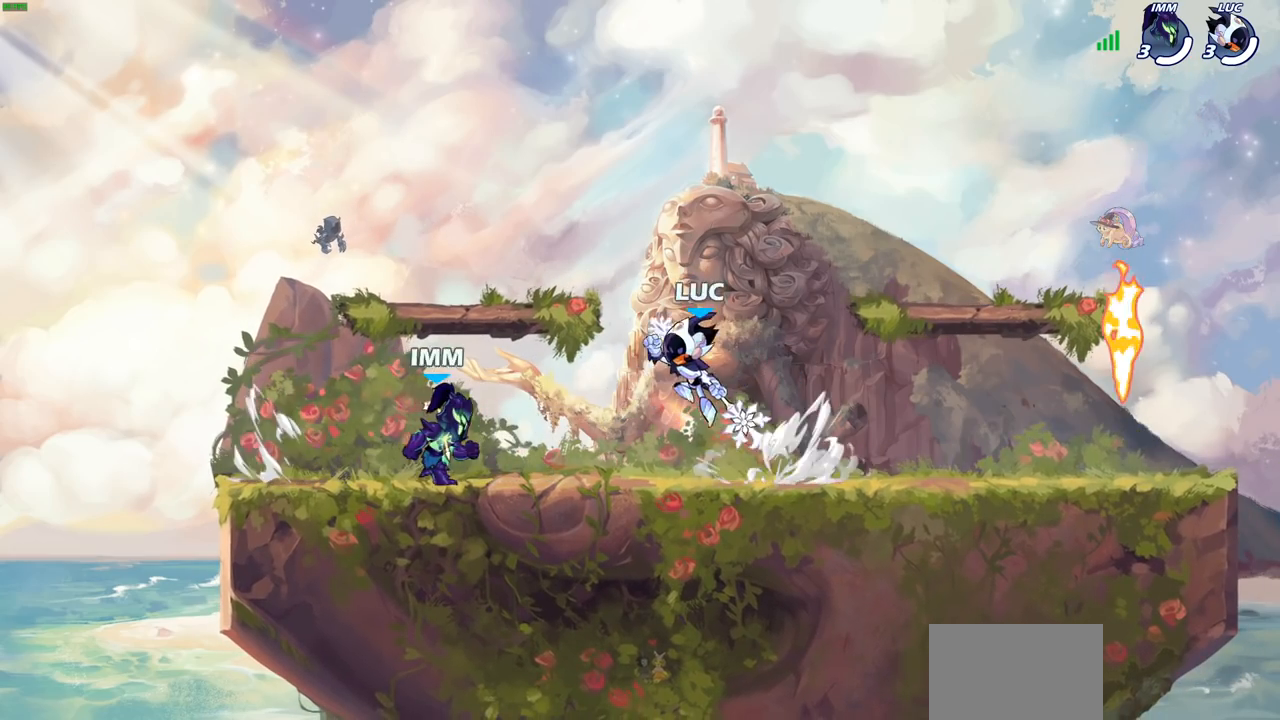
{"dt_ms": 500, "buttons": [], "left_stick": "right", "right_stick": "center", "events": [[17, "R2", "up"], [50, "CROSS", "up"], [50, "left_stick", "down-left"], [167, "left_stick", "down-right"], [250, "left_stick", "right"], [350, "R2", "down"], [367, "CROSS", "down"], [500, "CROSS", "up"], [500, "R2", "up"]]}
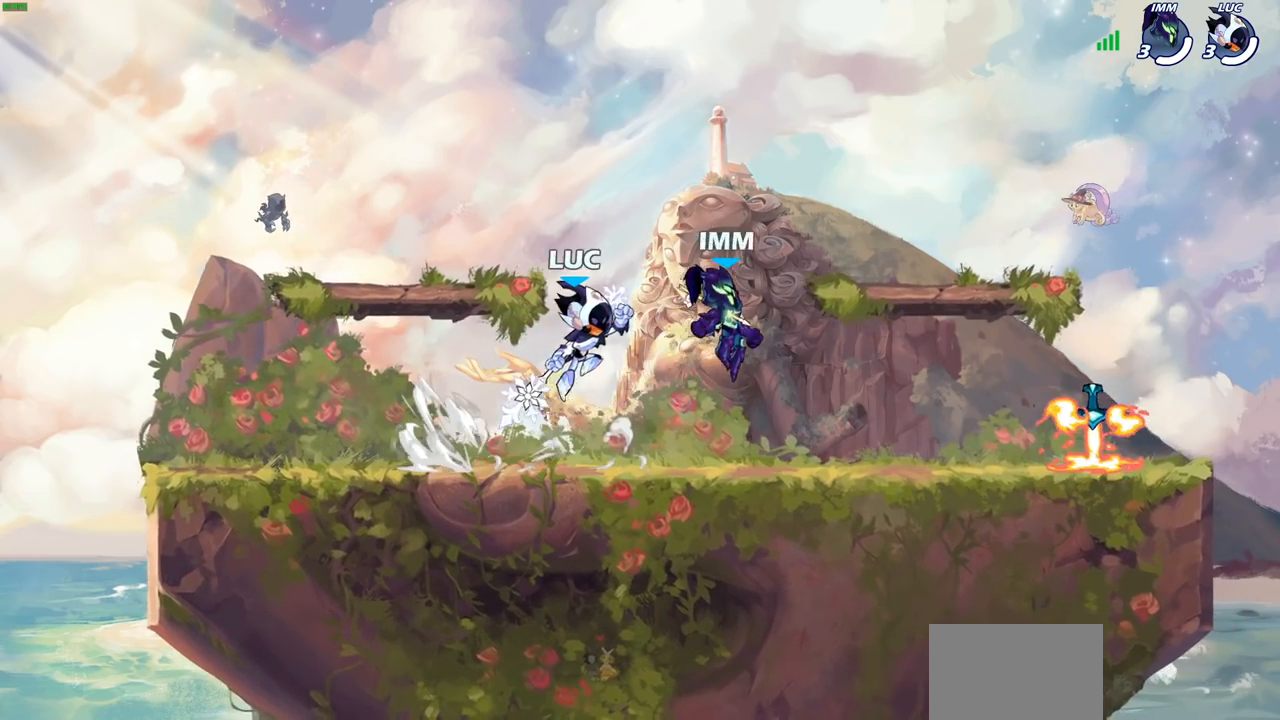
{"dt_ms": 500, "buttons": [], "left_stick": "left", "right_stick": "center", "events": [[67, "left_stick", "down-left"], [233, "left_stick", "left"], [300, "R2", "down"], [333, "CROSS", "down"], [433, "CROSS", "up"], [450, "R2", "up"]]}
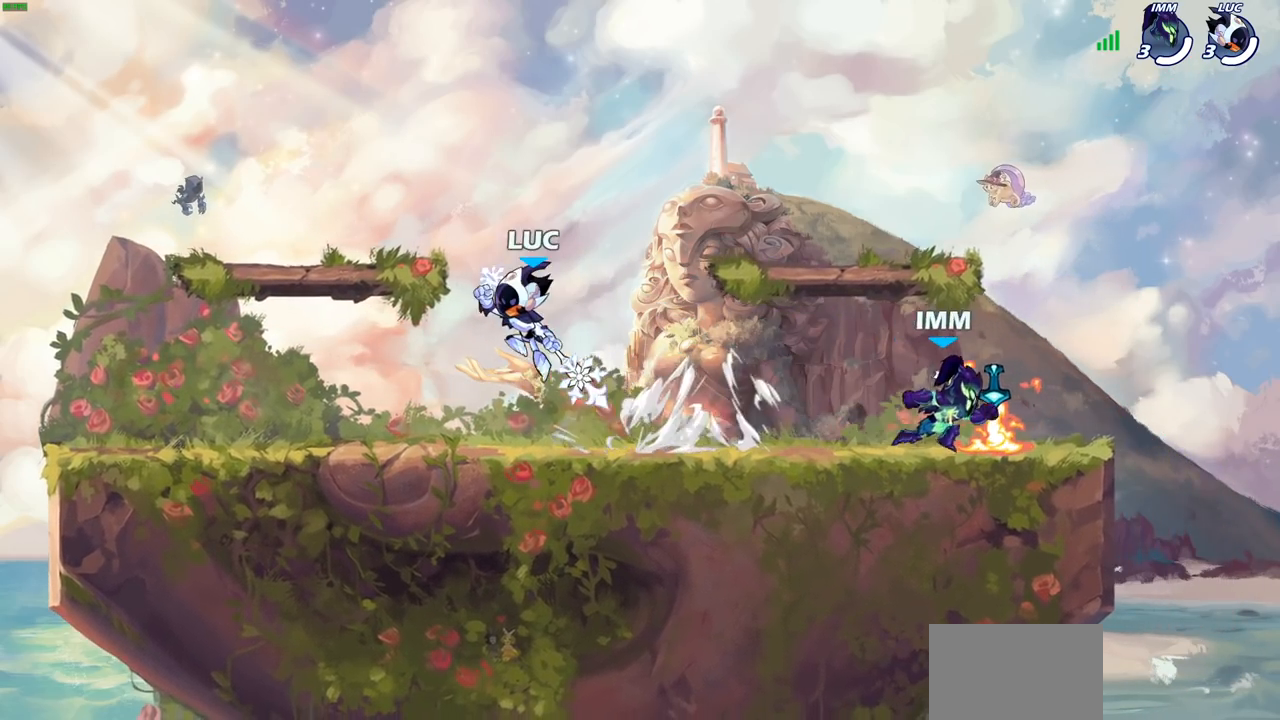
{"dt_ms": 500, "buttons": [], "left_stick": "right", "right_stick": "center", "events": [[67, "left_stick", "down"], [183, "left_stick", "right"], [283, "R2", "down"], [433, "R2", "up"]]}
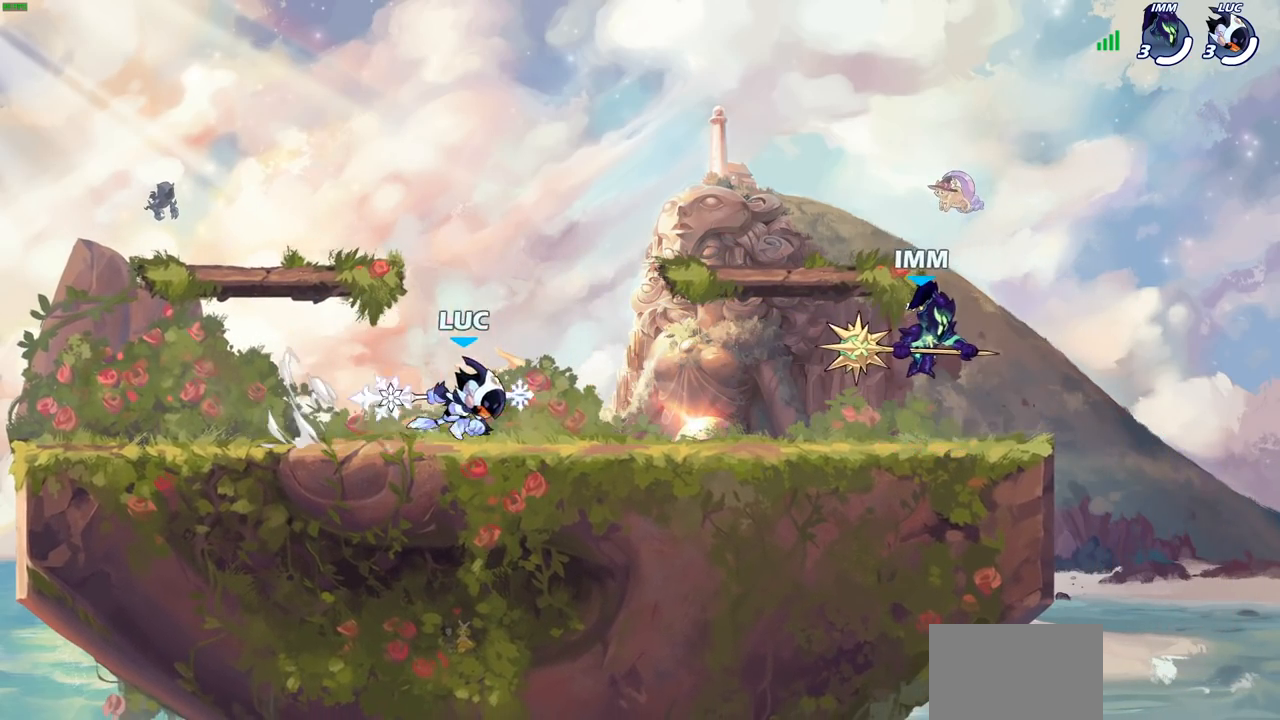
{"dt_ms": 500, "buttons": [], "left_stick": "center", "right_stick": "center", "events": [[67, "left_stick", "center"], [117, "left_stick", "right"], [183, "R2", "down"], [200, "SQUARE", "down"], [317, "left_stick", "center"], [350, "R2", "up"], [367, "SQUARE", "up"]]}
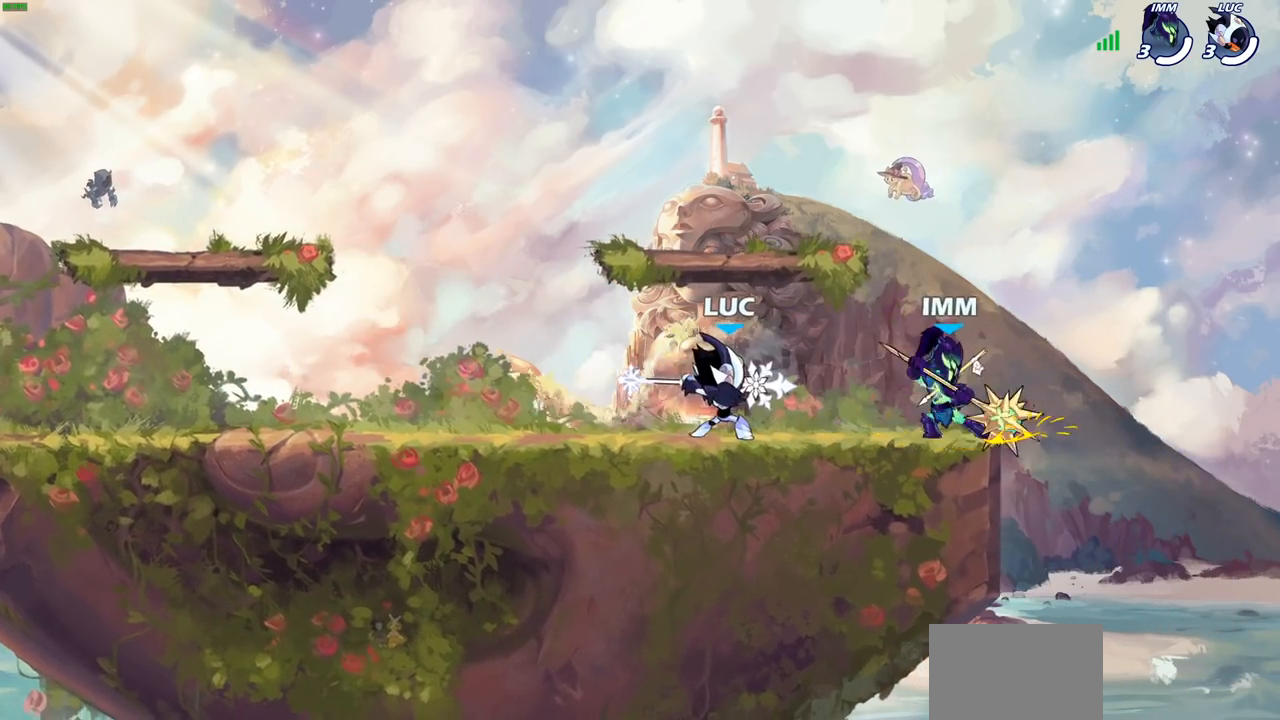
{"dt_ms": 500, "buttons": ["SQUARE"], "left_stick": "center", "right_stick": "center", "events": [[467, "SQUARE", "down"]]}
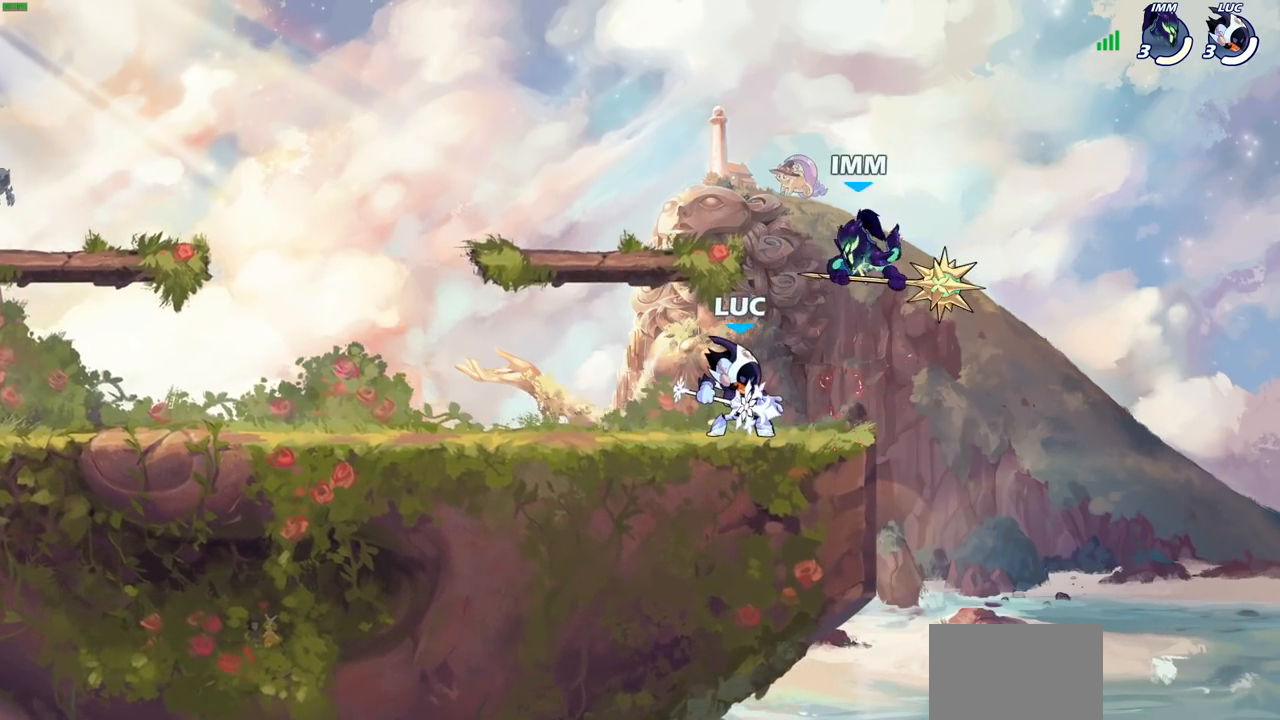
{"dt_ms": 500, "buttons": [], "left_stick": "center", "right_stick": "center", "events": [[50, "SQUARE", "up"], [150, "left_stick", "left"], [267, "left_stick", "center"]]}
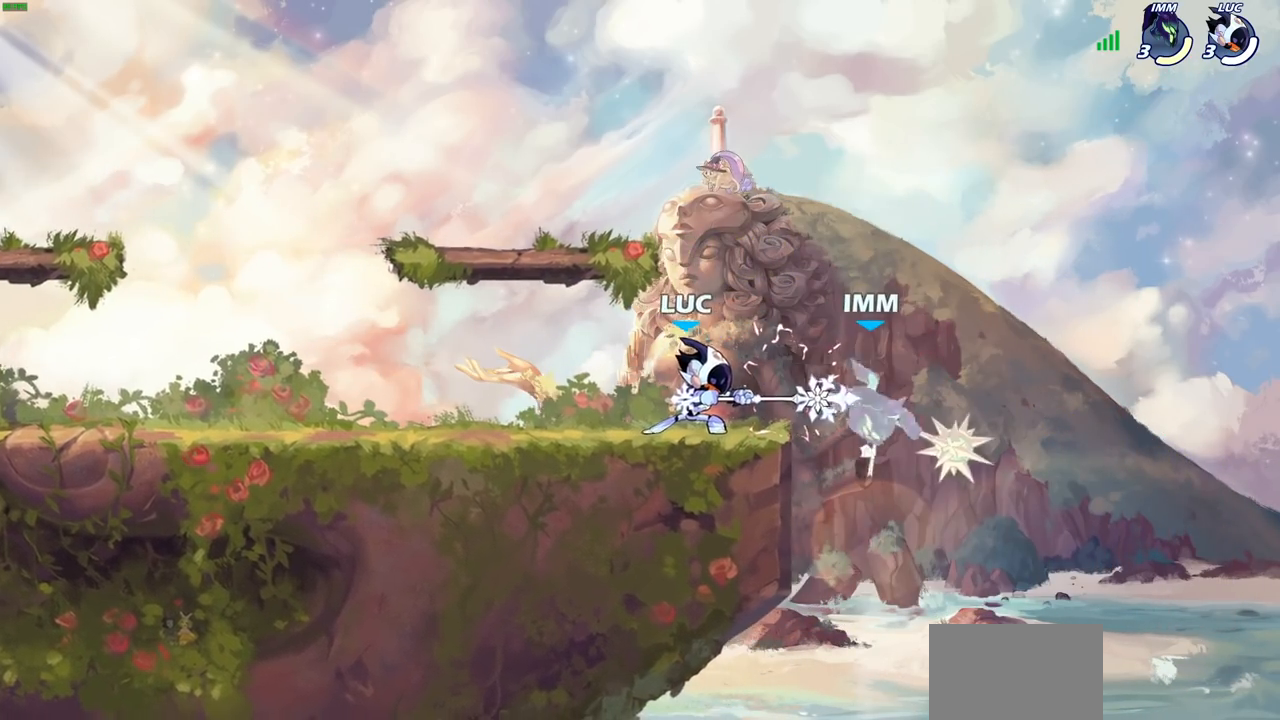
{"dt_ms": 500, "buttons": ["CIRCLE"], "left_stick": "down", "right_stick": "center", "events": [[33, "left_stick", "right"], [133, "CROSS", "down"], [217, "left_stick", "up-right"], [267, "CROSS", "up"], [433, "left_stick", "down"], [467, "CIRCLE", "down"]]}
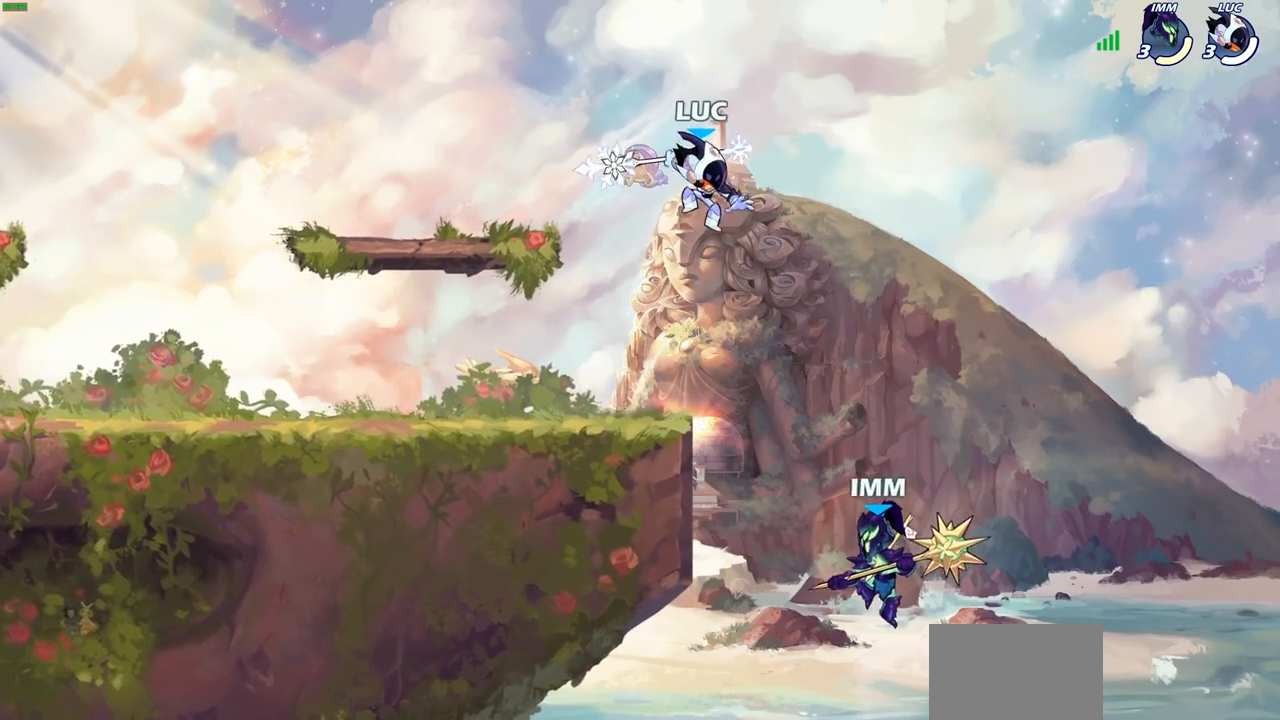
{"dt_ms": 500, "buttons": ["CIRCLE"], "left_stick": "down-left", "right_stick": "center", "events": [[33, "left_stick", "down-left"]]}
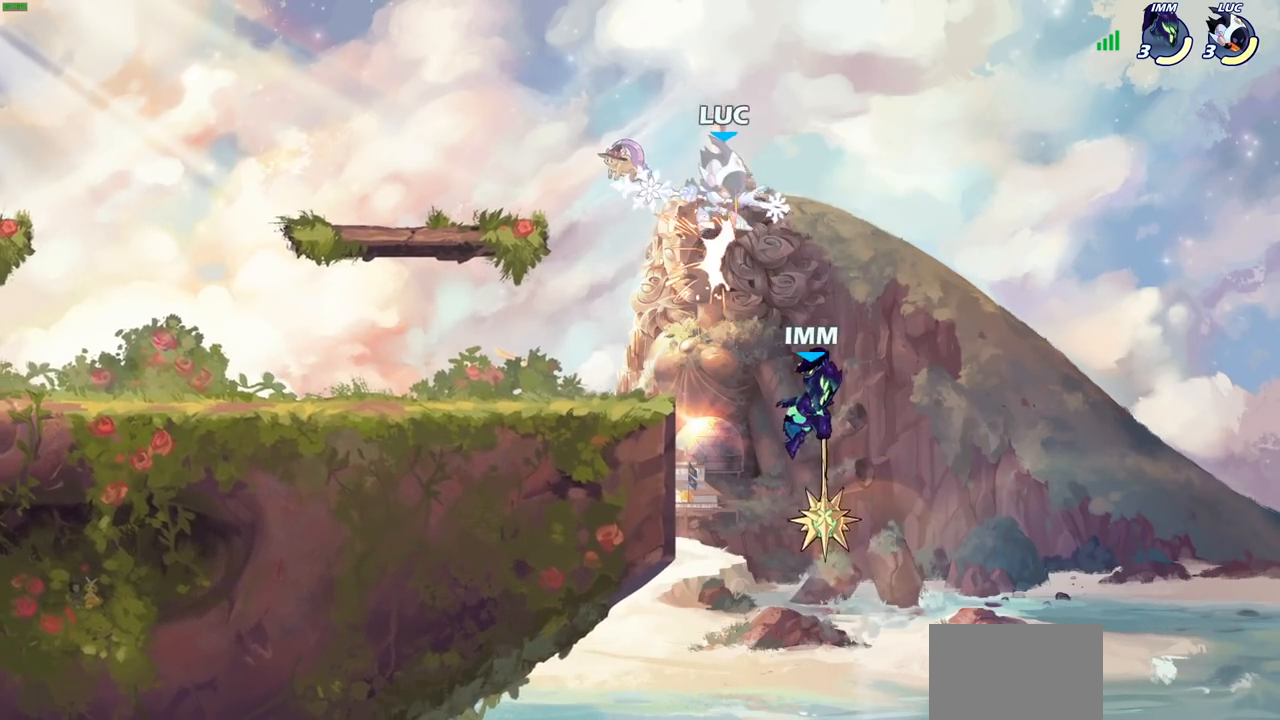
{"dt_ms": 500, "buttons": [], "left_stick": "down", "right_stick": "center", "events": [[117, "CIRCLE", "up"], [117, "left_stick", "center"], [317, "left_stick", "down"], [400, "SQUARE", "down"], [483, "SQUARE", "up"]]}
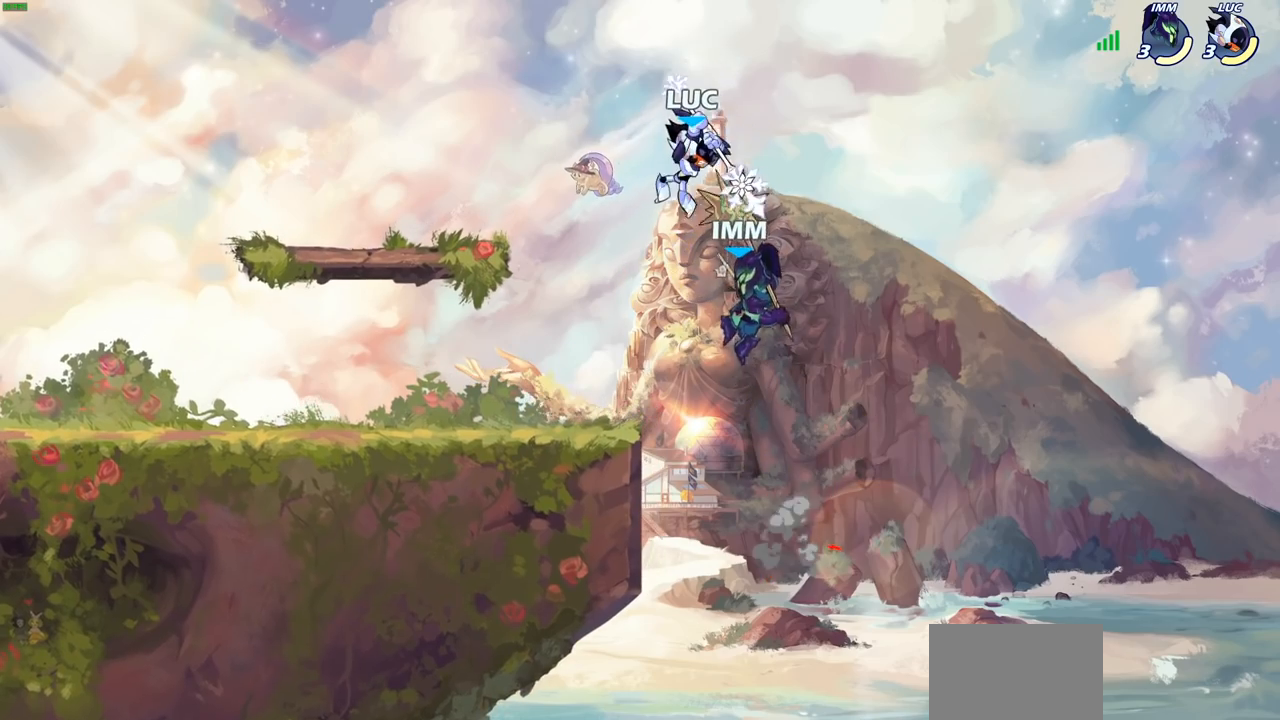
{"dt_ms": 500, "buttons": [], "left_stick": "left", "right_stick": "center", "events": [[17, "left_stick", "right"], [133, "left_stick", "center"], [350, "left_stick", "left"]]}
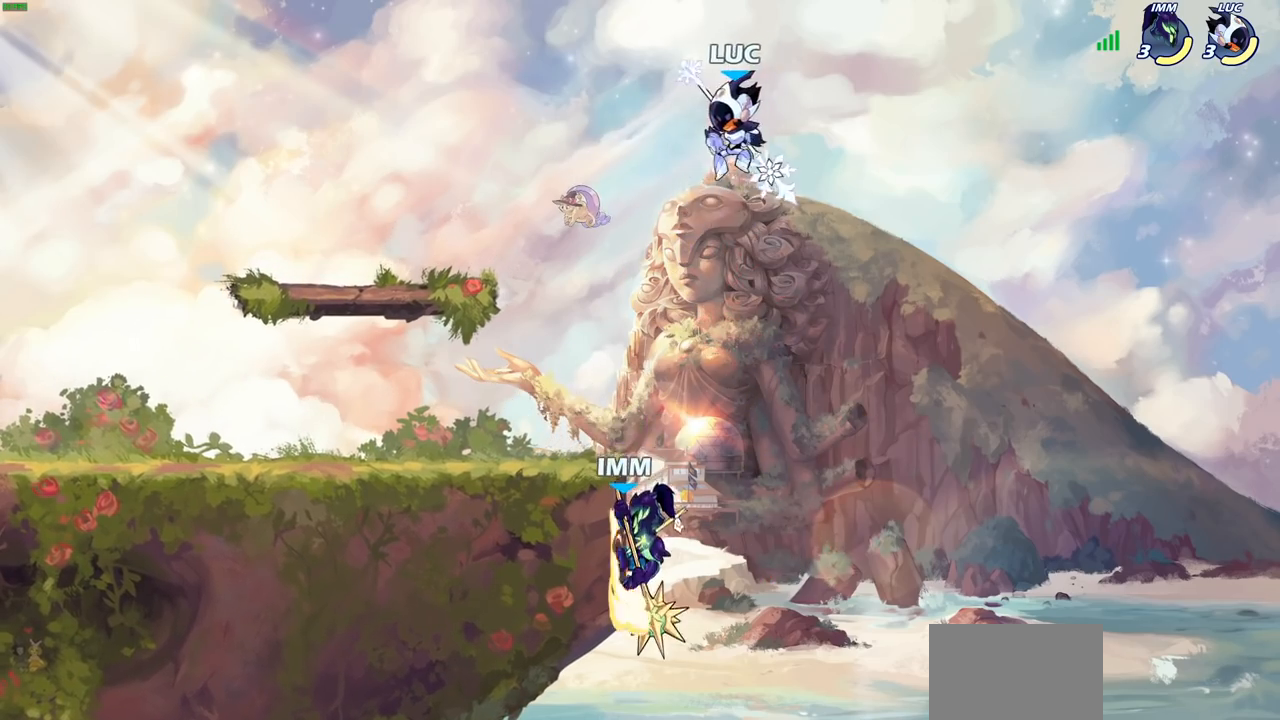
{"dt_ms": 500, "buttons": [], "left_stick": "down-left", "right_stick": "center", "events": [[133, "left_stick", "down-right"], [233, "SQUARE", "down"], [300, "left_stick", "down-left"], [317, "SQUARE", "up"]]}
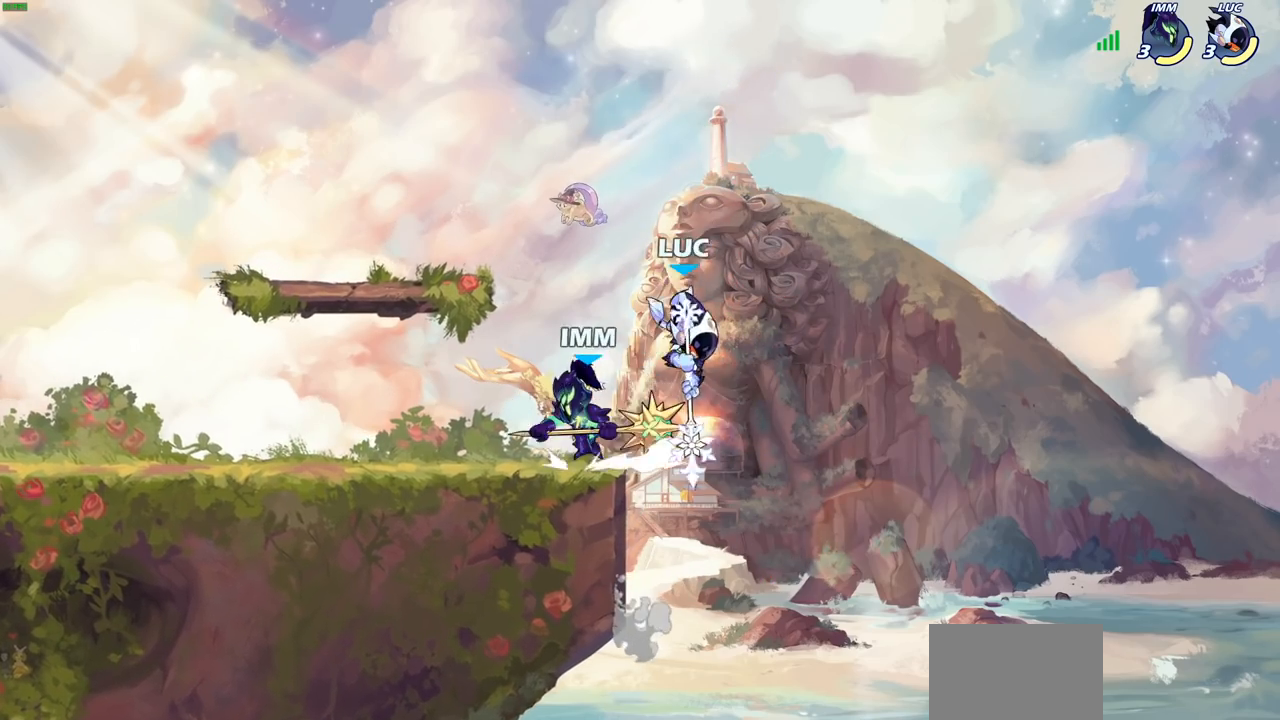
{"dt_ms": 500, "buttons": [], "left_stick": "up-left", "right_stick": "center", "events": [[317, "left_stick", "right"], [450, "CROSS", "down"], [467, "CROSS", "up"], [500, "left_stick", "up-left"]]}
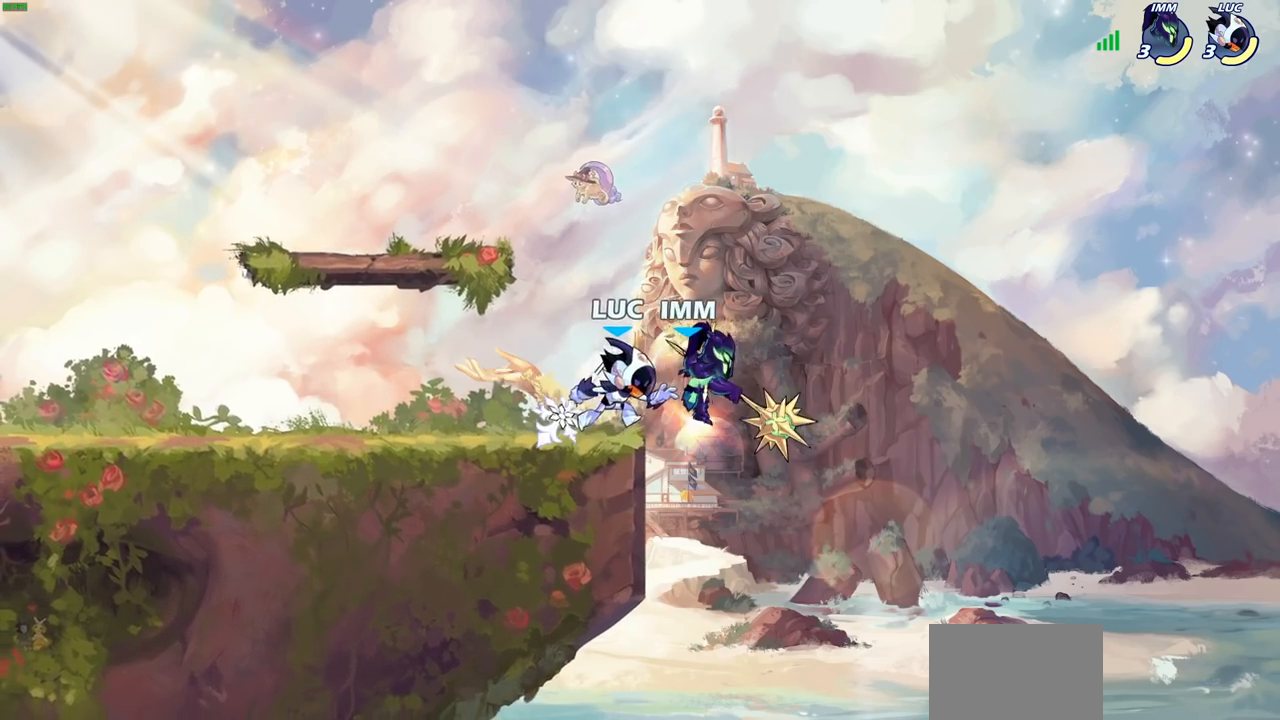
{"dt_ms": 500, "buttons": [], "left_stick": "down-right", "right_stick": "center", "events": [[250, "left_stick", "down-left"], [433, "left_stick", "up-right"], [500, "left_stick", "down-right"]]}
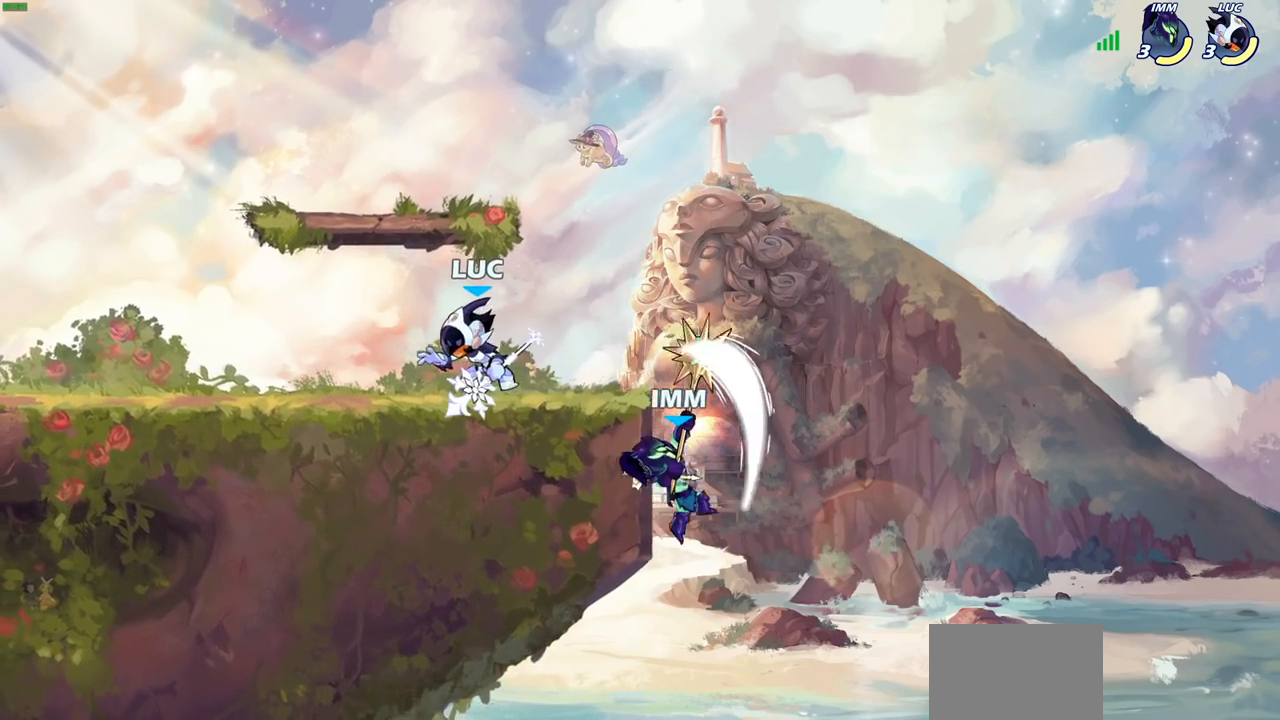
{"dt_ms": 500, "buttons": [], "left_stick": "center", "right_stick": "center", "events": [[67, "CIRCLE", "down"], [83, "left_stick", "down-left"], [133, "left_stick", "center"], [150, "CIRCLE", "up"]]}
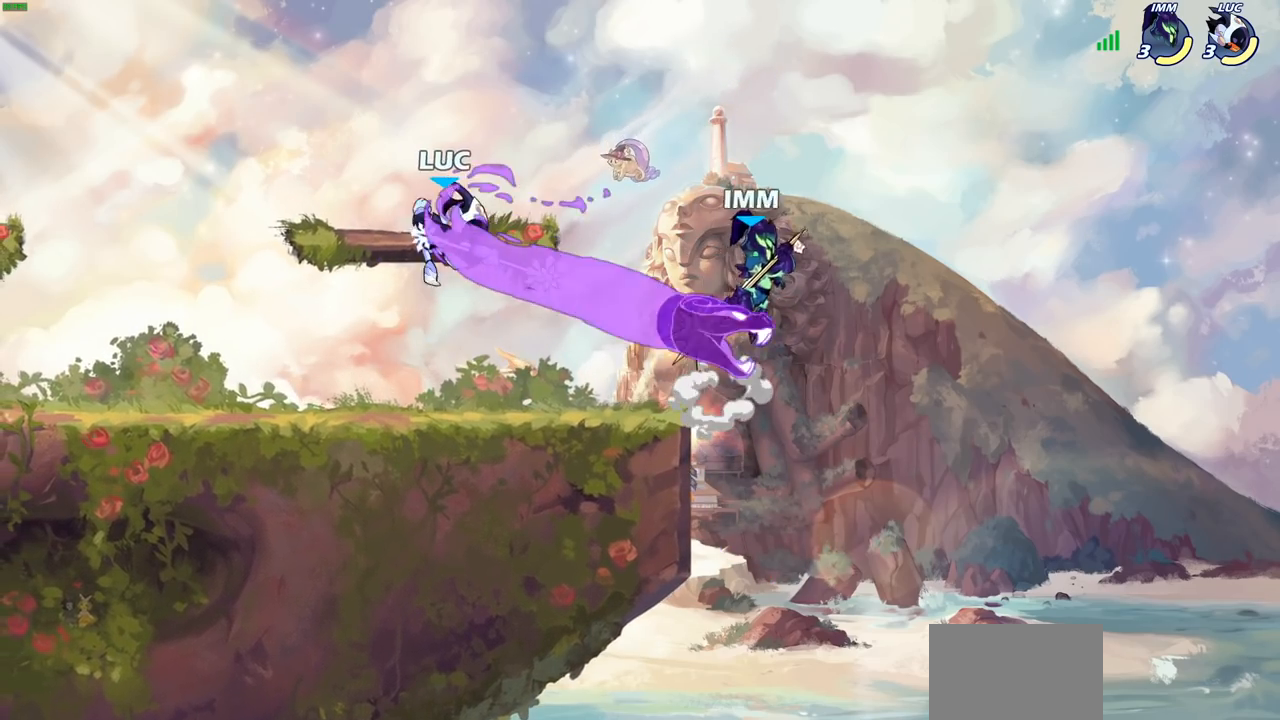
{"dt_ms": 500, "buttons": [], "left_stick": "right", "right_stick": "center", "events": [[467, "left_stick", "right"]]}
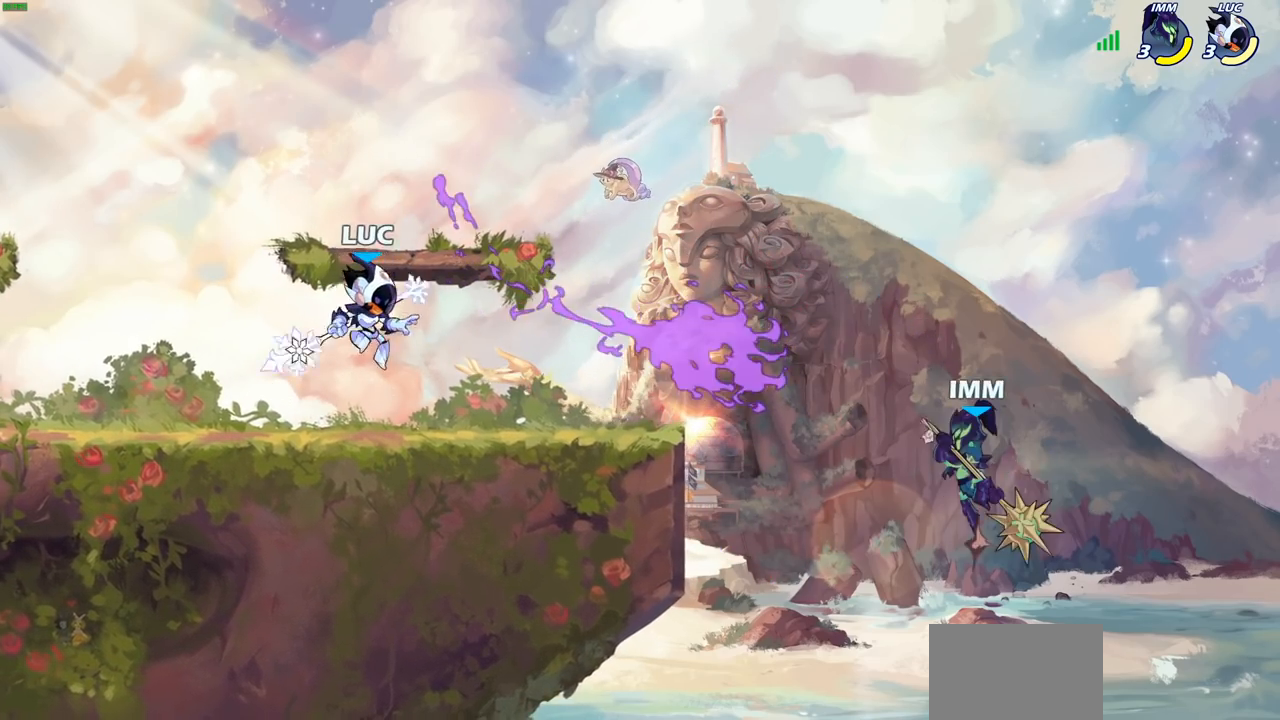
{"dt_ms": 500, "buttons": [], "left_stick": "center", "right_stick": "center", "events": [[250, "left_stick", "down"], [267, "R2", "down"], [283, "CIRCLE", "down"], [367, "CIRCLE", "up"], [367, "R2", "up"], [500, "left_stick", "center"]]}